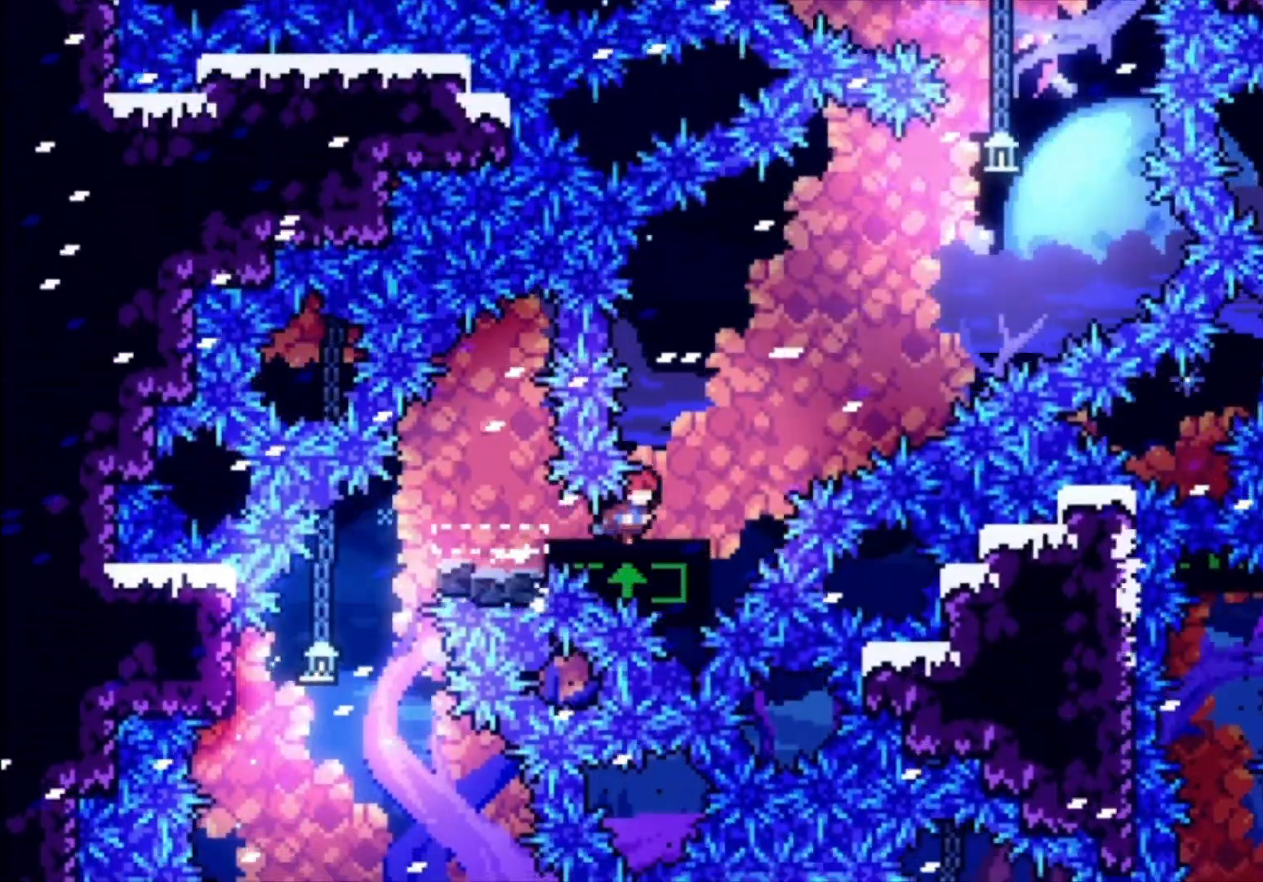
Gameplay with a controller (Xbox layout); each line is a JSON object with the inputs held at the frame after it. "events" lists button and stick changes between this image and that frame as [ms after this image, input, new state], when the widget could be followed in between. Not read: right_stick.
{"buttons": ["A"], "left_stick": "center", "events": [[67, "A", "down"], [200, "A", "up"], [233, "left_stick", "down-left"], [267, "X", "down"], [333, "X", "up"], [400, "left_stick", "center"], [467, "A", "down"]]}
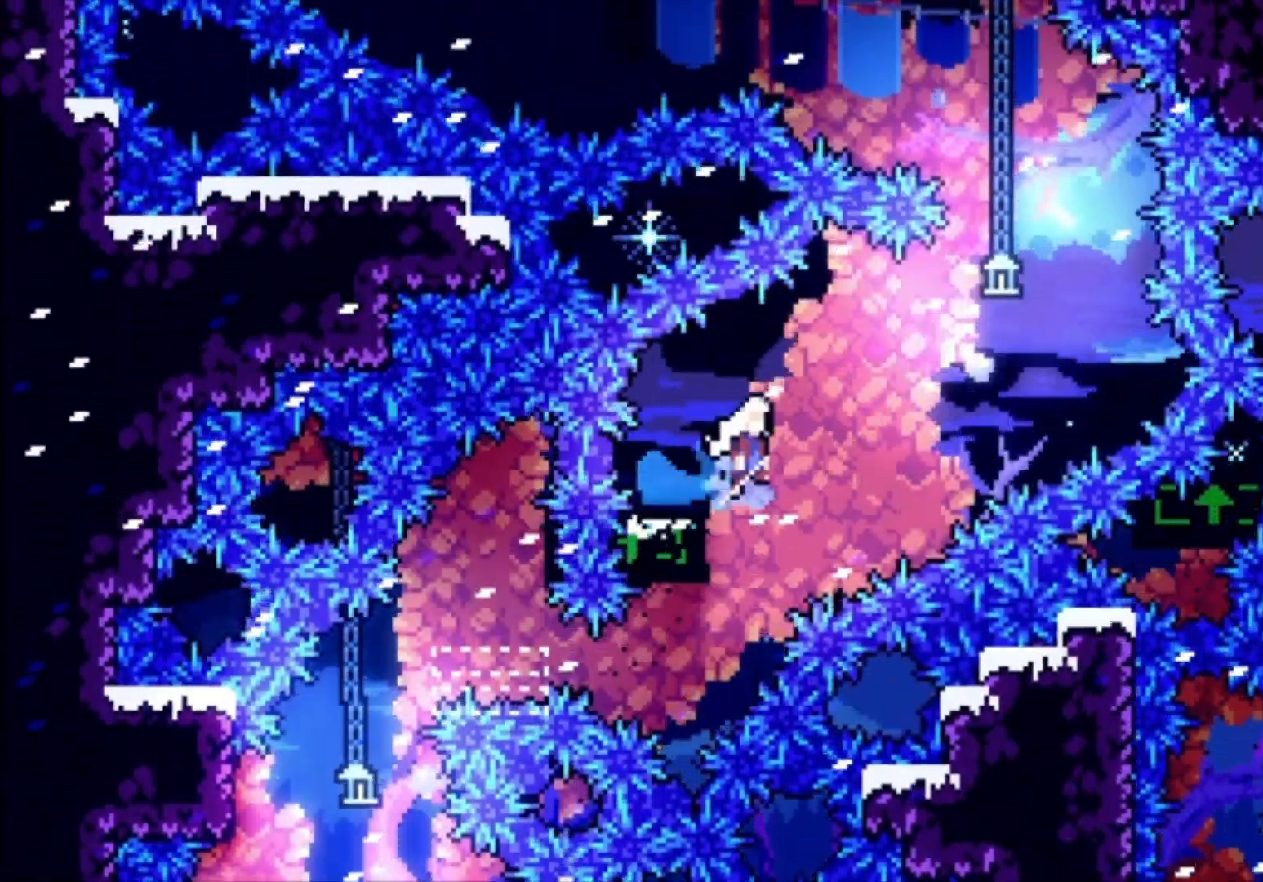
{"buttons": ["A", "L1"], "left_stick": "left", "events": [[233, "L1", "down"], [300, "A", "up"], [500, "A", "down"], [500, "left_stick", "left"]]}
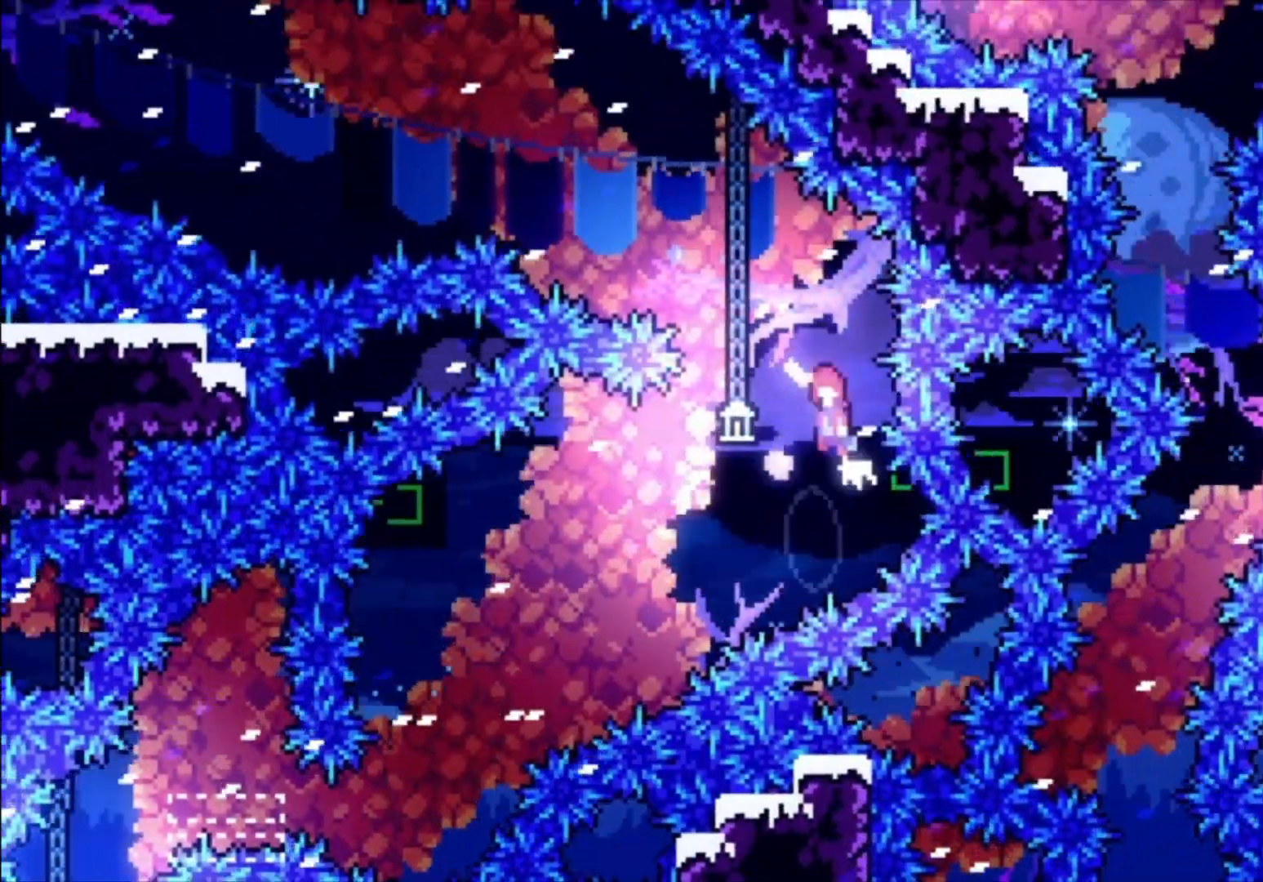
{"buttons": ["L1"], "left_stick": "left", "events": [[100, "A", "up"], [233, "X", "down"], [433, "X", "up"]]}
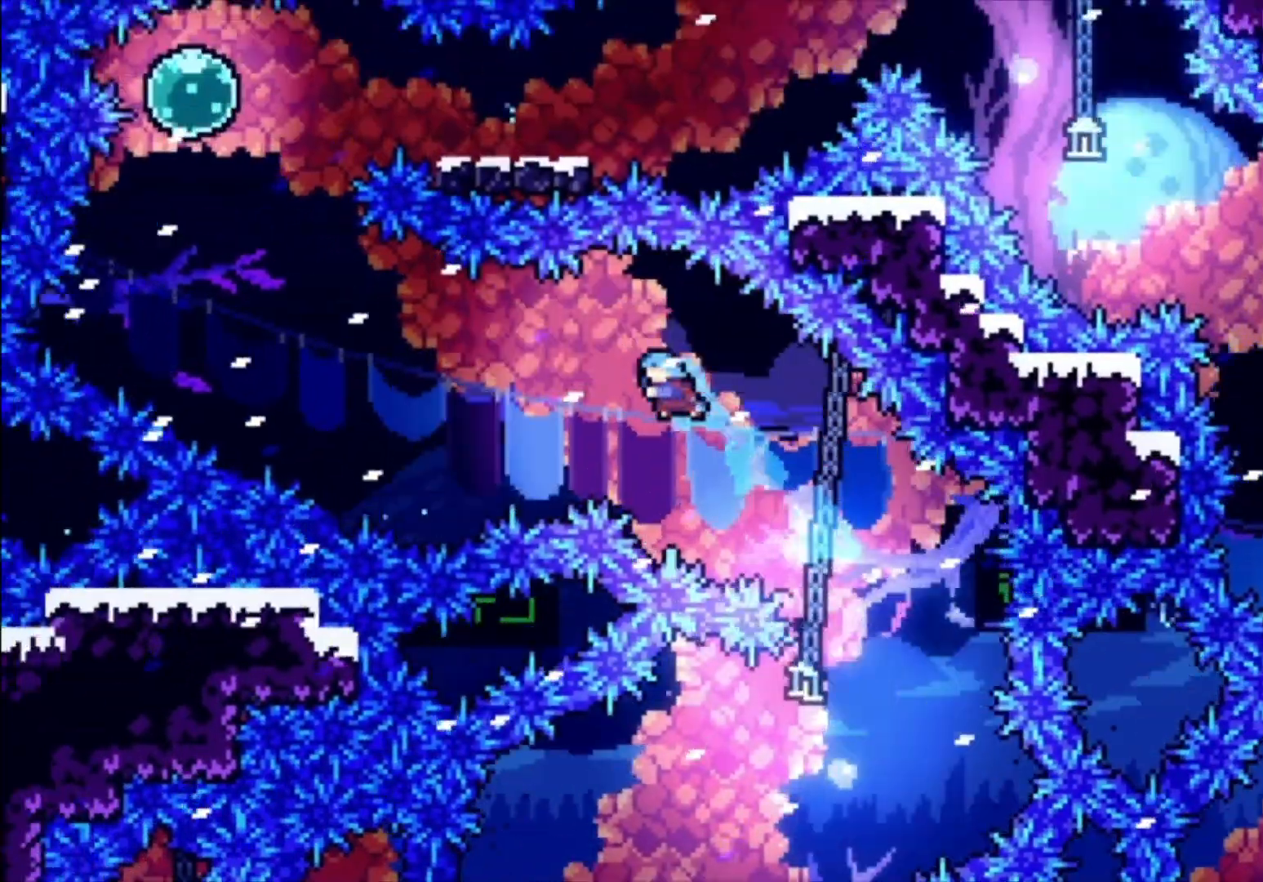
{"buttons": ["L1"], "left_stick": "left", "events": []}
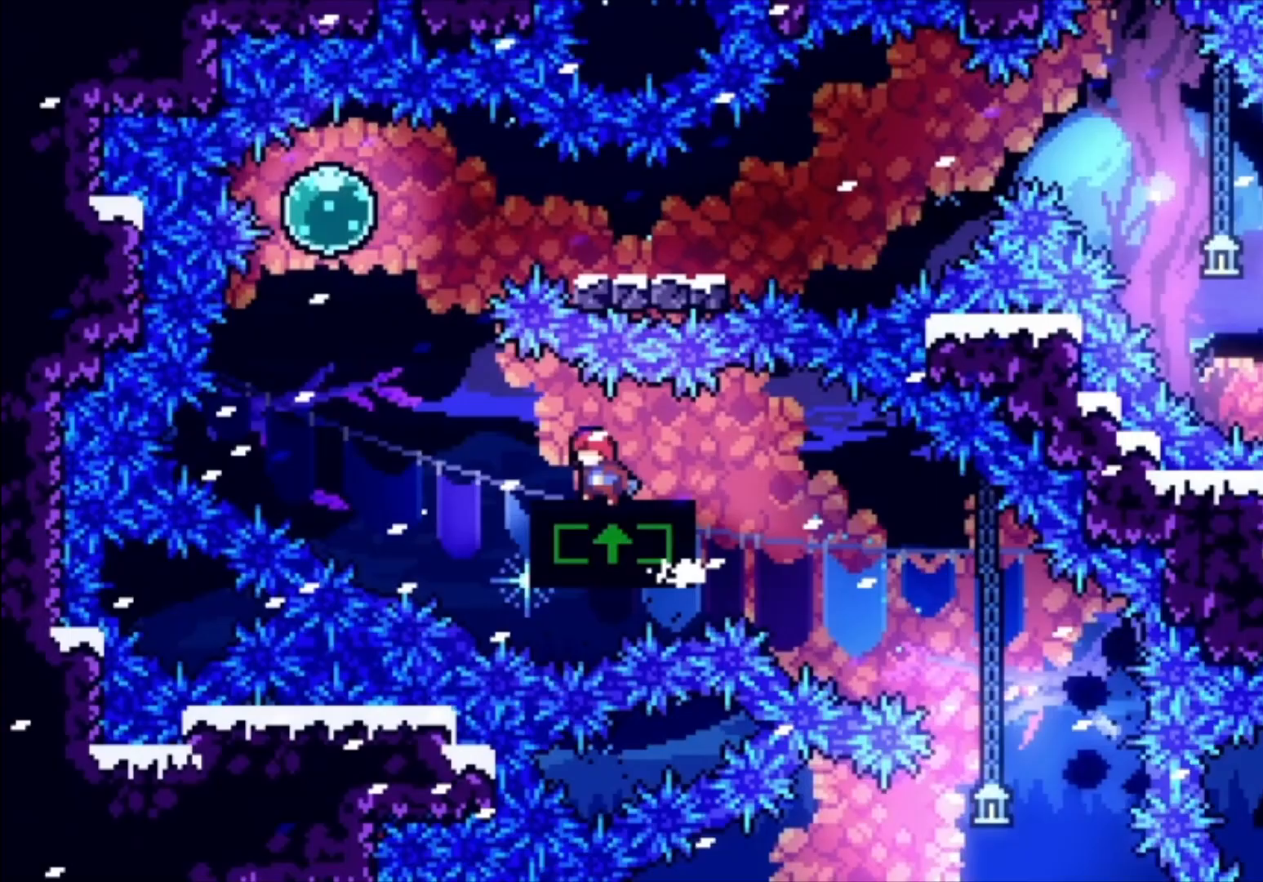
{"buttons": ["X"], "left_stick": "up-left", "events": [[300, "L1", "up"], [333, "left_stick", "up-left"], [433, "X", "down"]]}
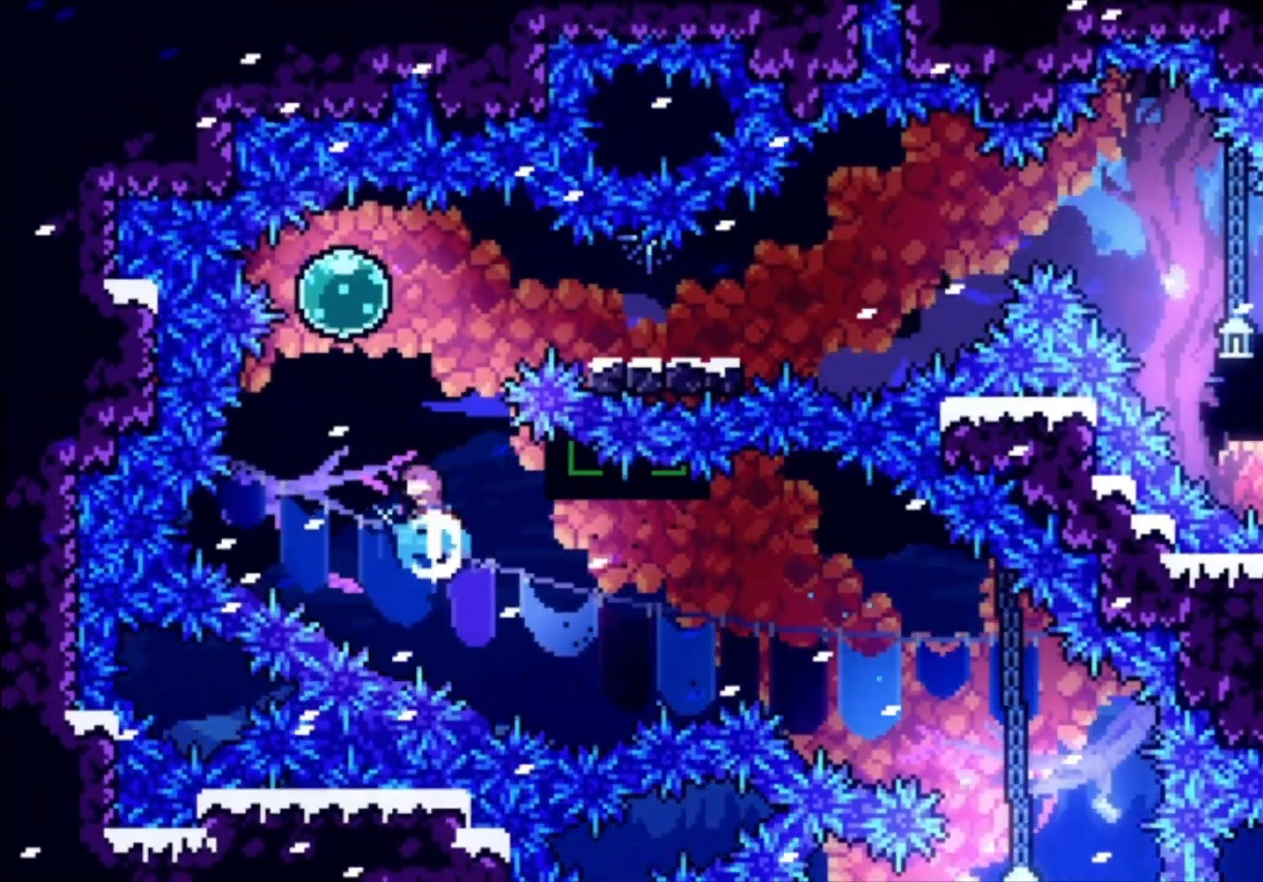
{"buttons": ["X"], "left_stick": "center", "events": [[100, "left_stick", "left"], [133, "X", "up"], [367, "X", "down"], [367, "left_stick", "center"]]}
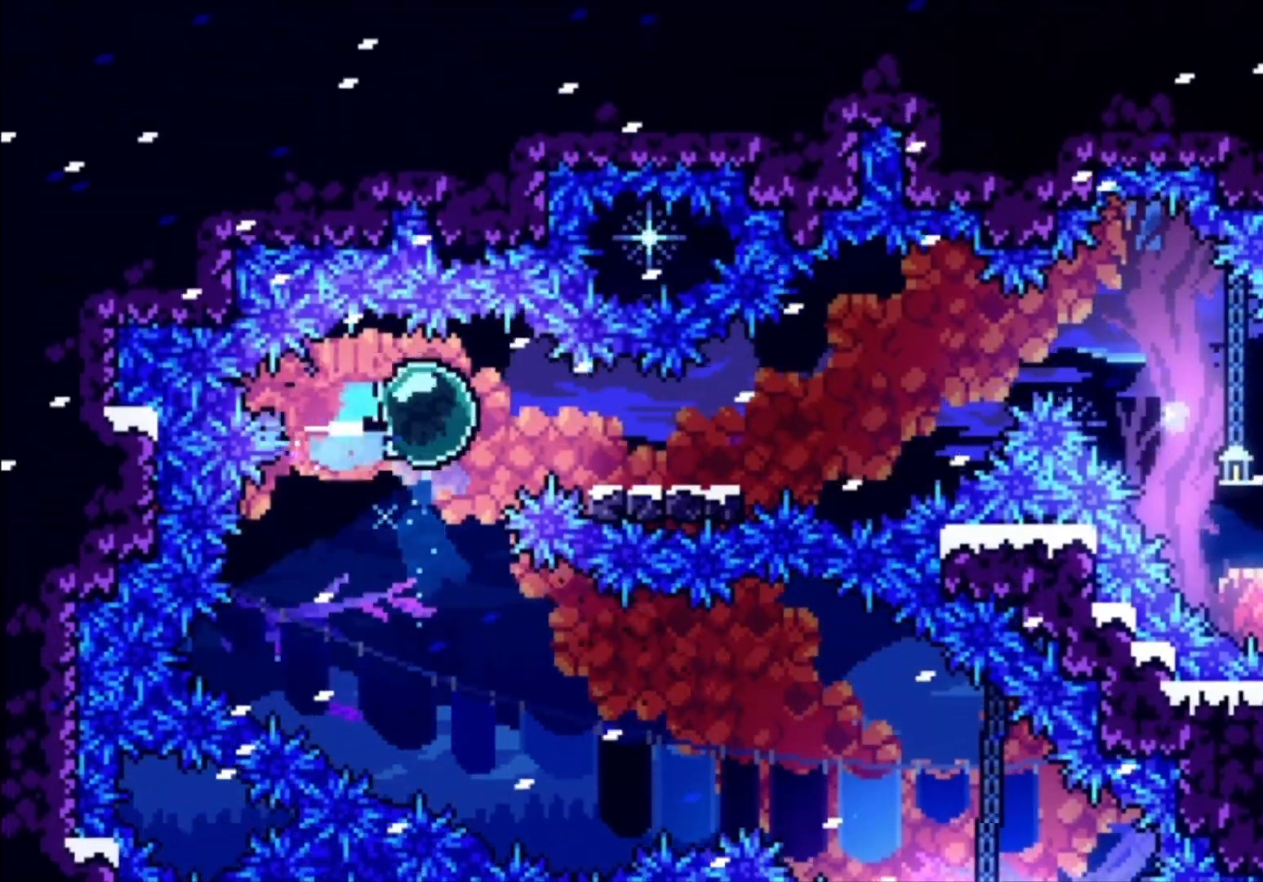
{"buttons": ["X"], "left_stick": "center", "events": [[33, "X", "up"], [200, "left_stick", "left"], [467, "left_stick", "center"], [500, "X", "down"]]}
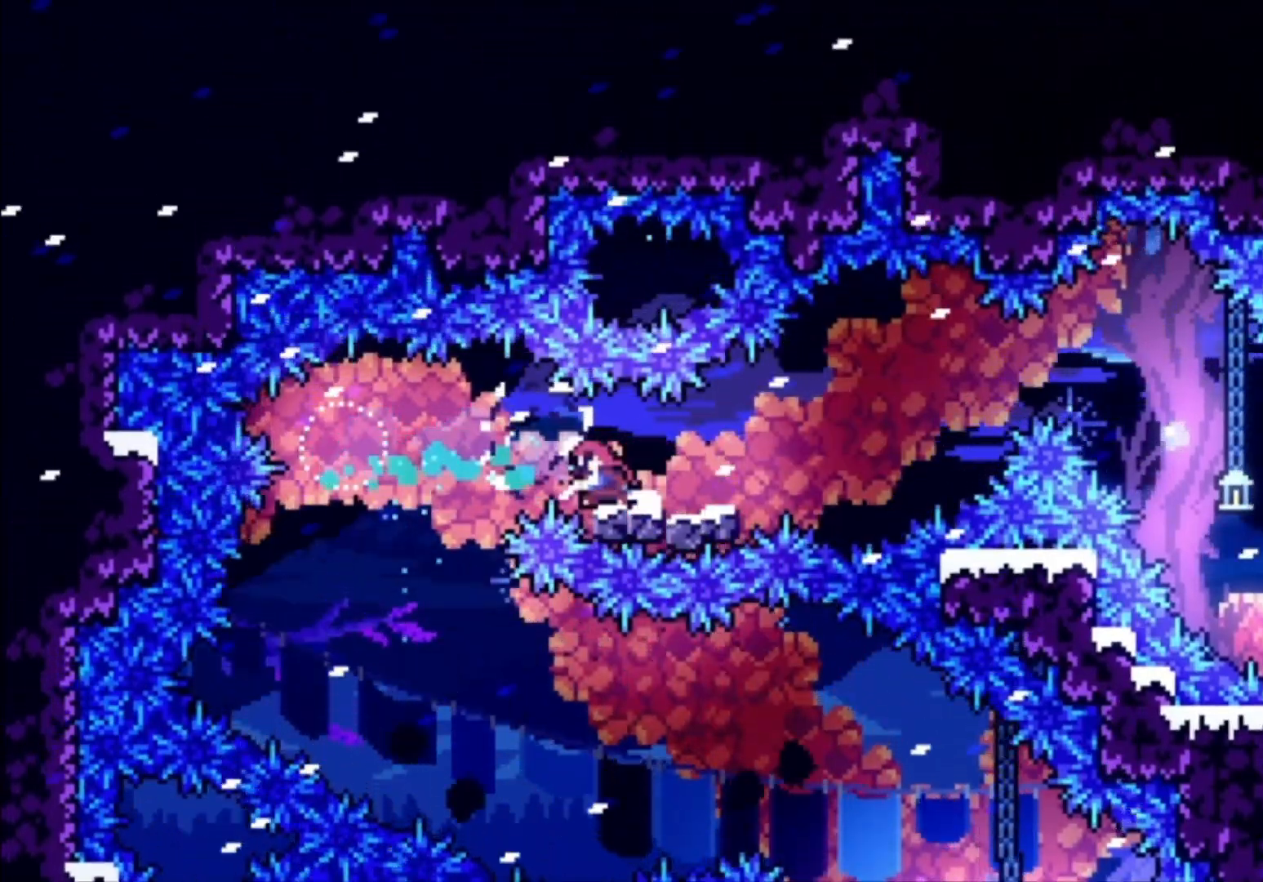
{"buttons": ["A"], "left_stick": "center", "events": [[100, "X", "up"], [200, "A", "down"]]}
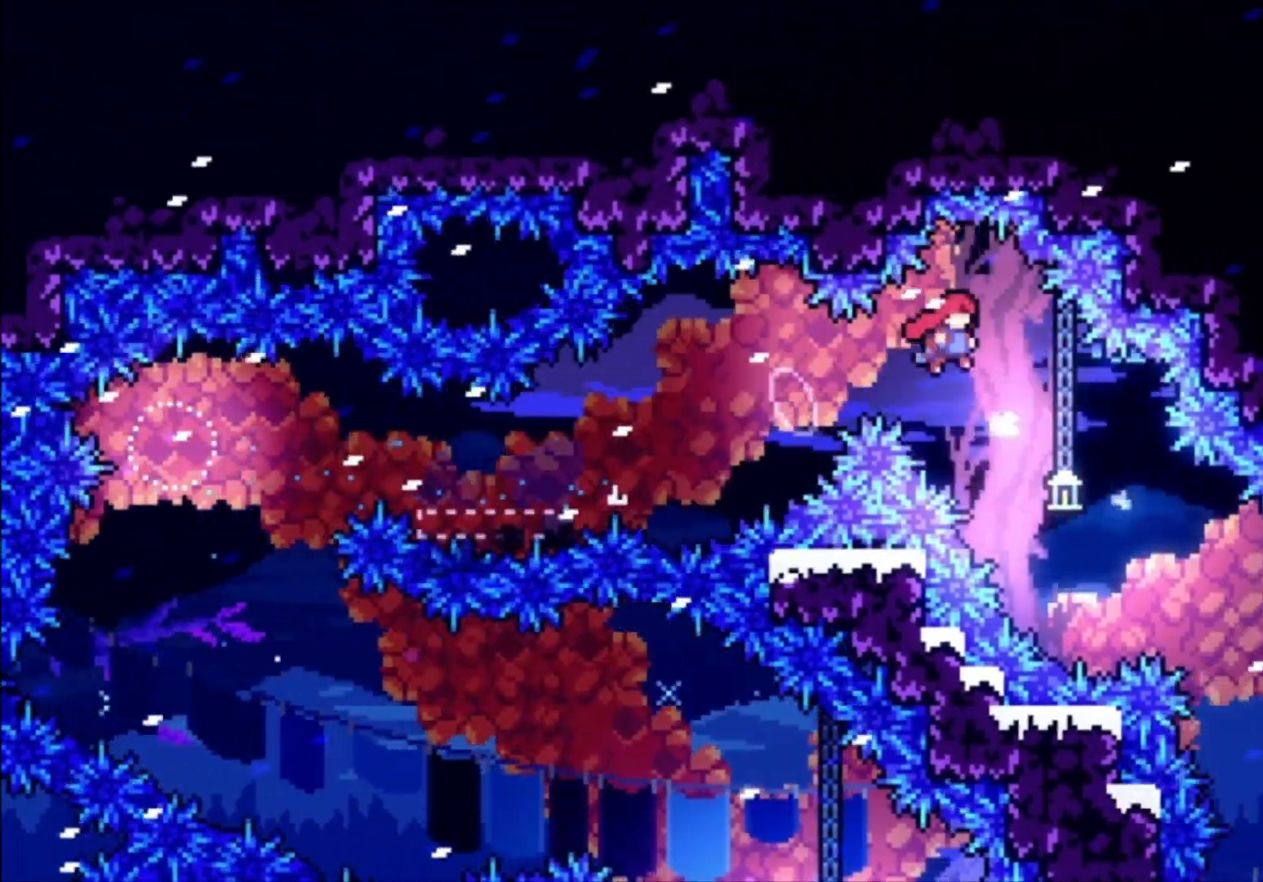
{"buttons": [], "left_stick": "center", "events": [[200, "A", "up"]]}
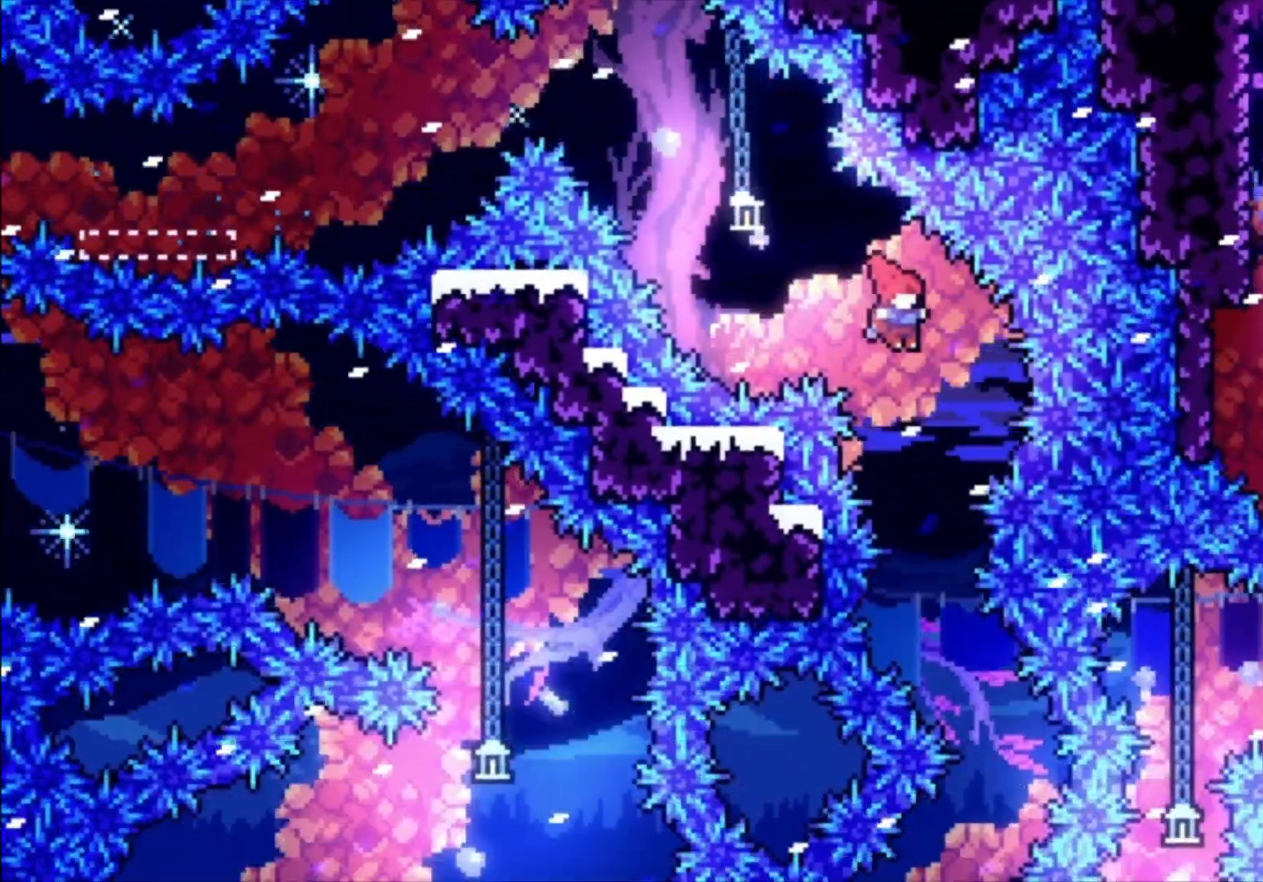
{"buttons": ["A"], "left_stick": "center", "events": [[500, "A", "down"]]}
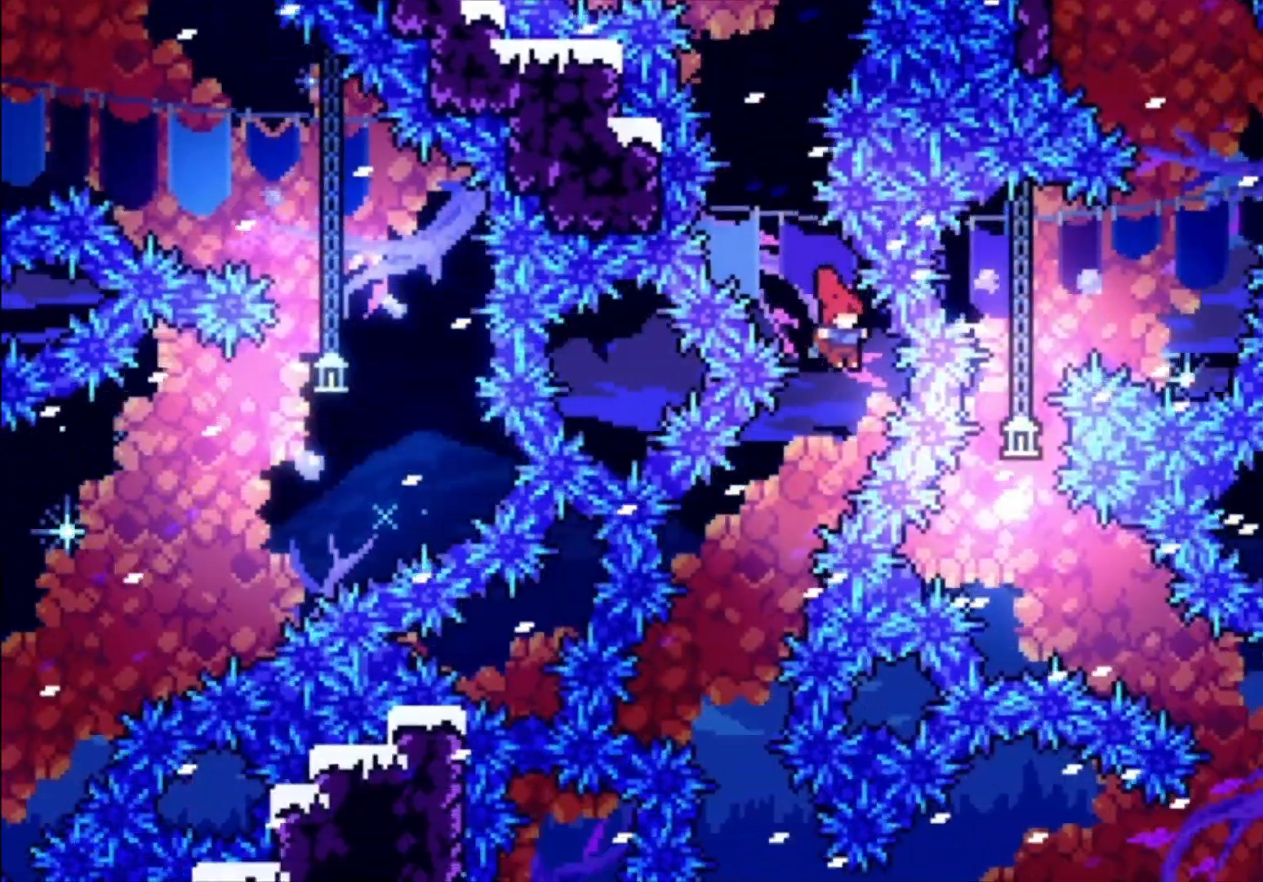
{"buttons": [], "left_stick": "center", "events": [[100, "left_stick", "left"], [300, "A", "up"], [333, "left_stick", "center"]]}
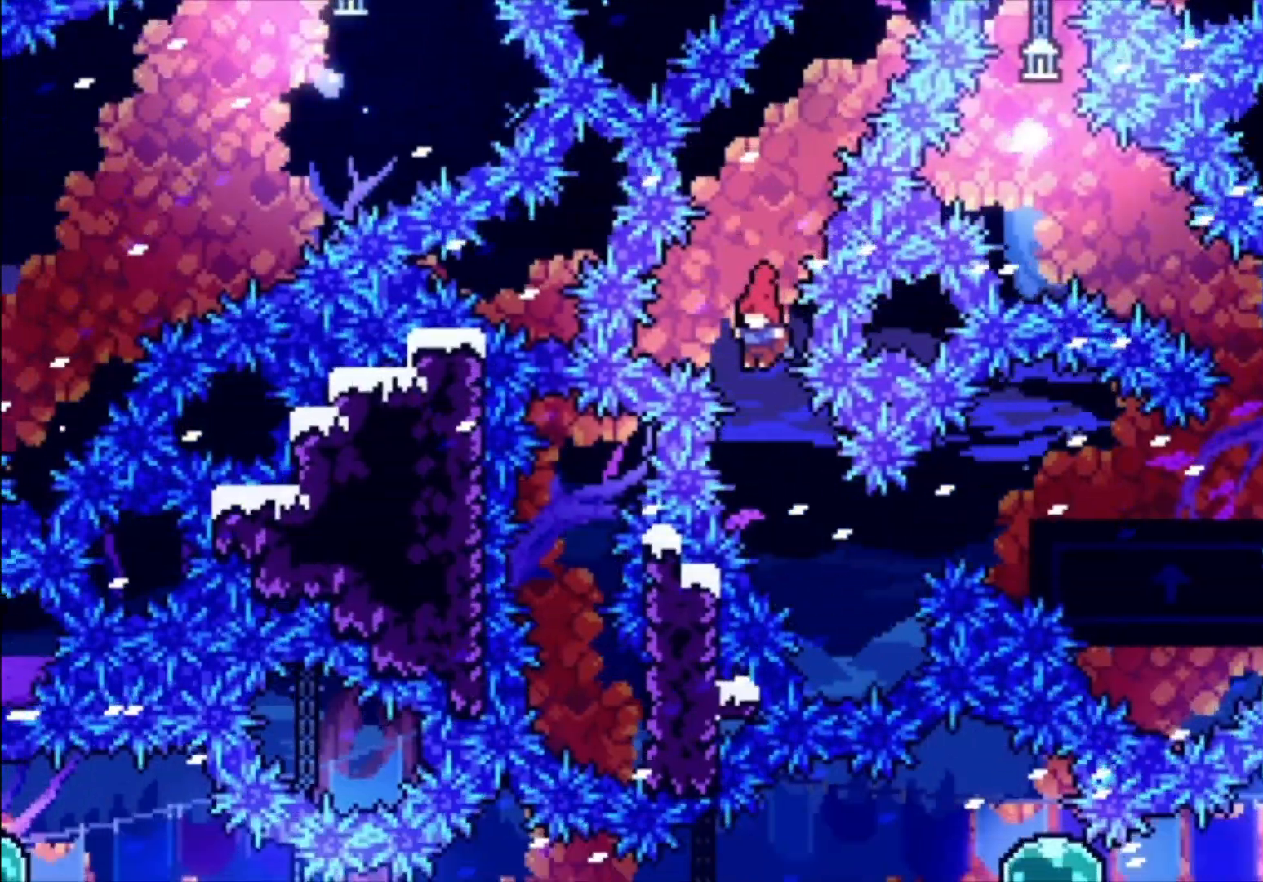
{"buttons": [], "left_stick": "up", "events": [[233, "left_stick", "up"], [333, "X", "down"], [467, "X", "up"]]}
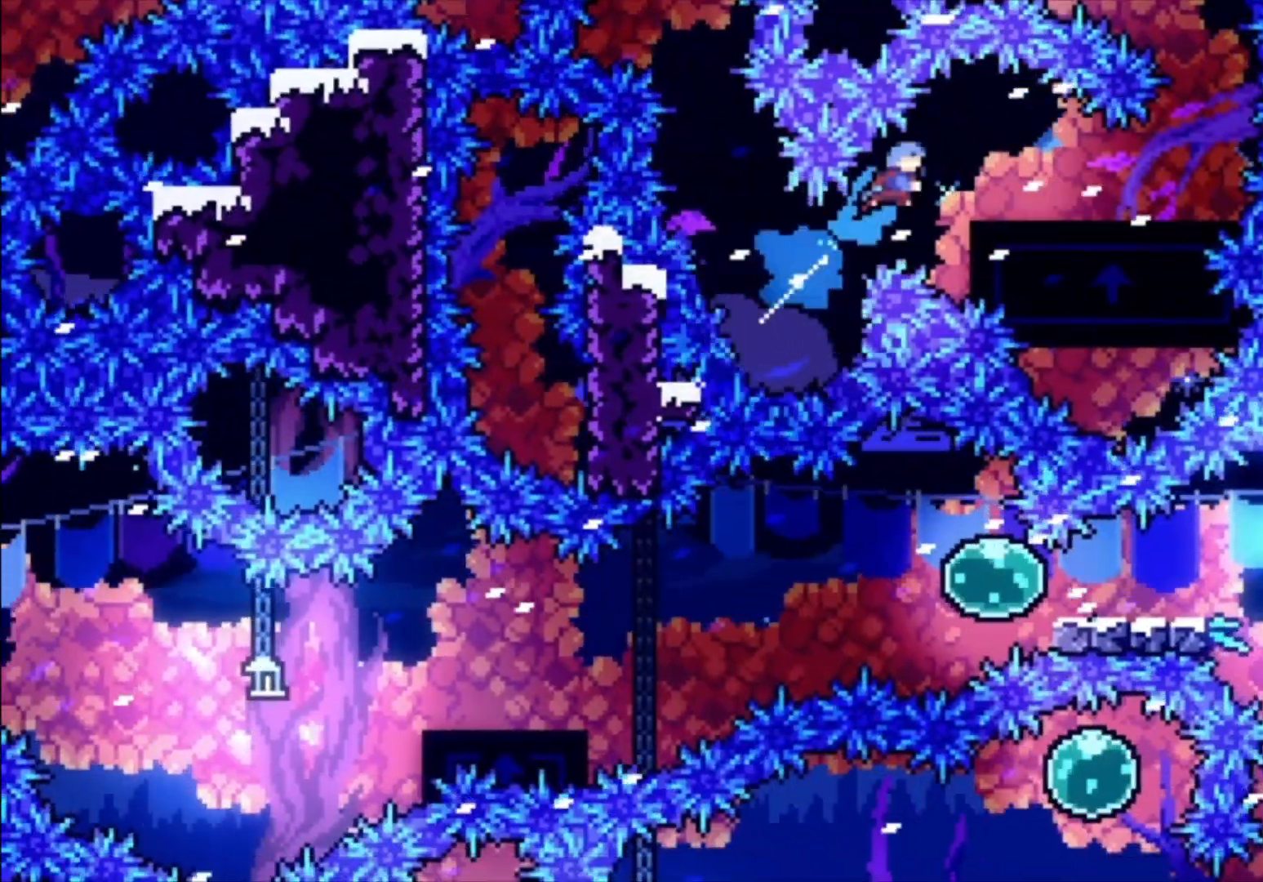
{"buttons": [], "left_stick": "center", "events": [[300, "left_stick", "center"]]}
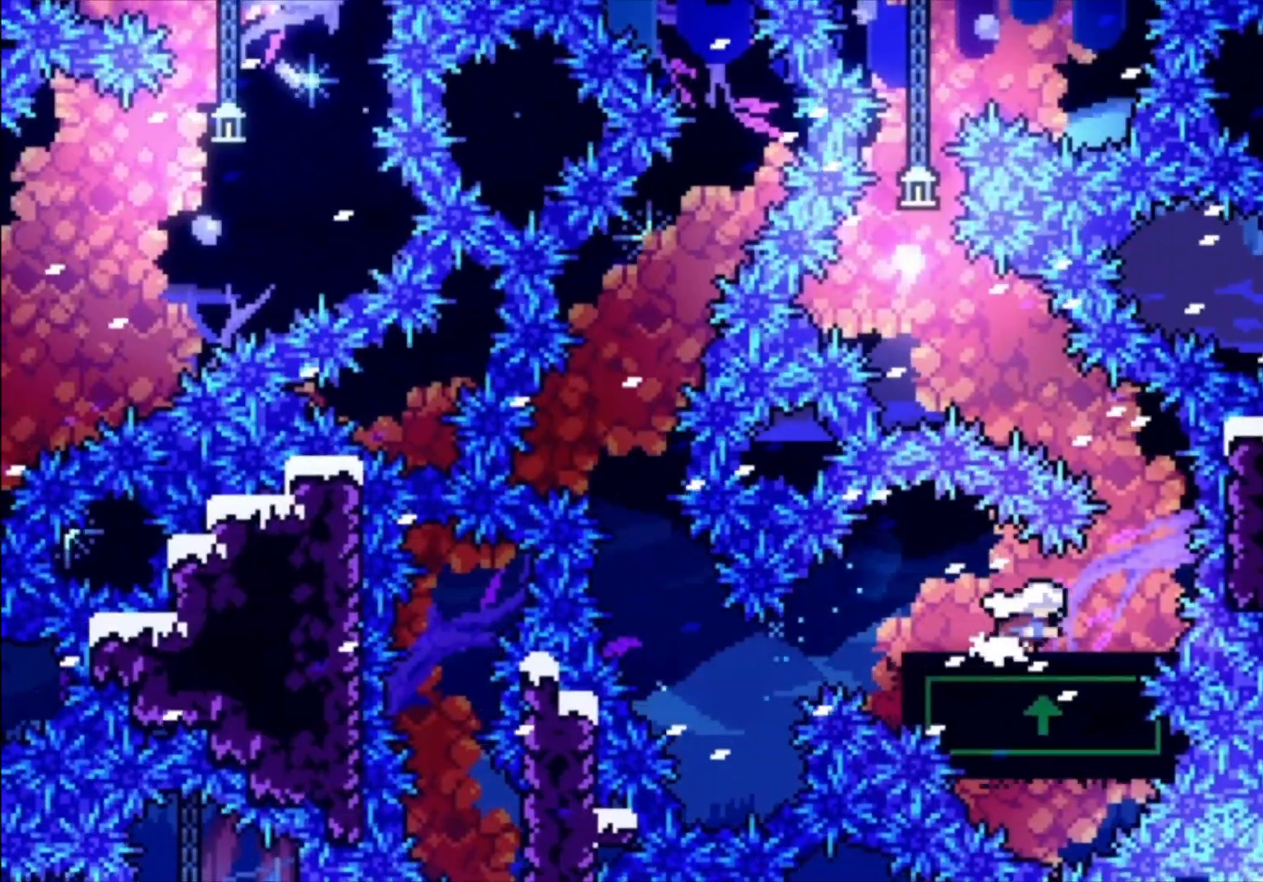
{"buttons": [], "left_stick": "center", "events": []}
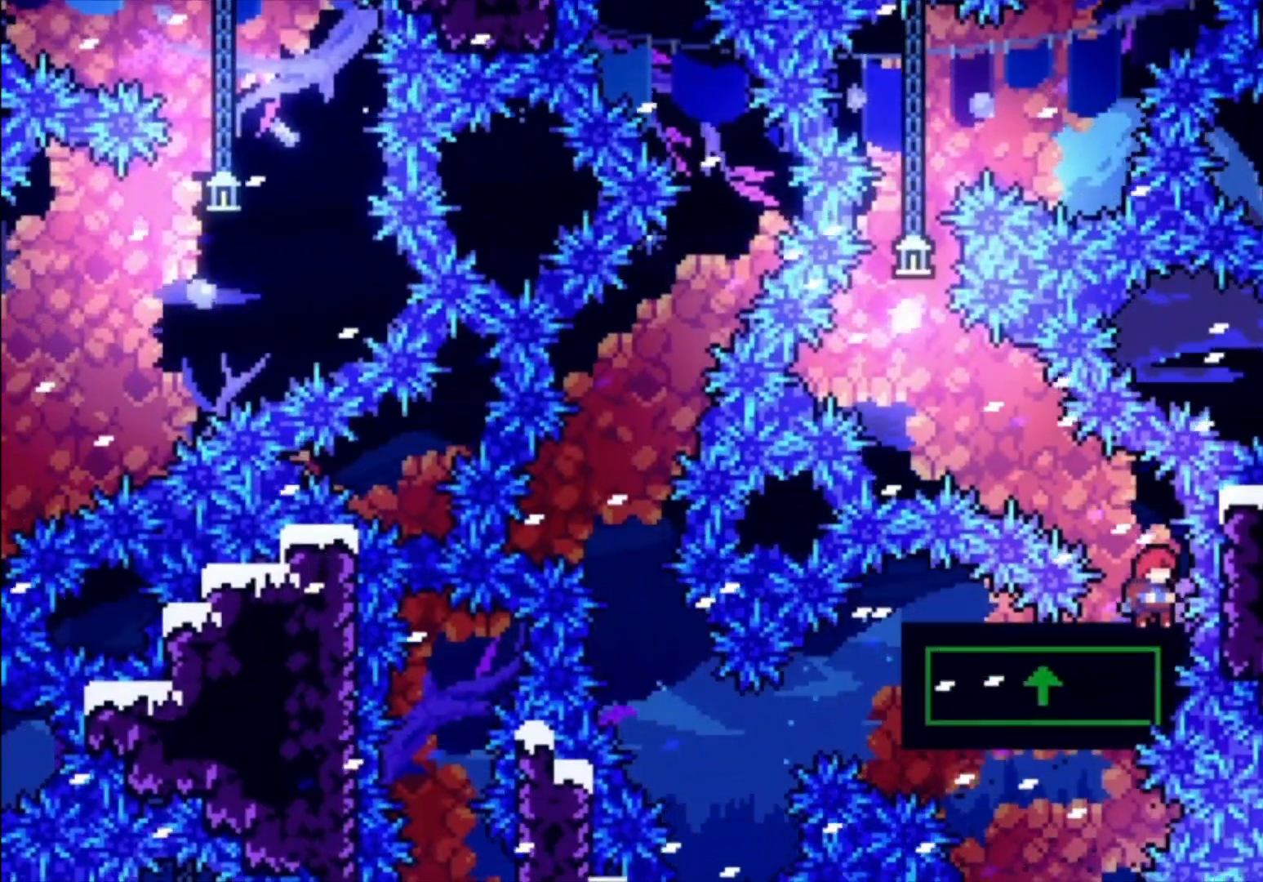
{"buttons": [], "left_stick": "left", "events": [[300, "left_stick", "left"], [367, "X", "down"], [500, "X", "up"]]}
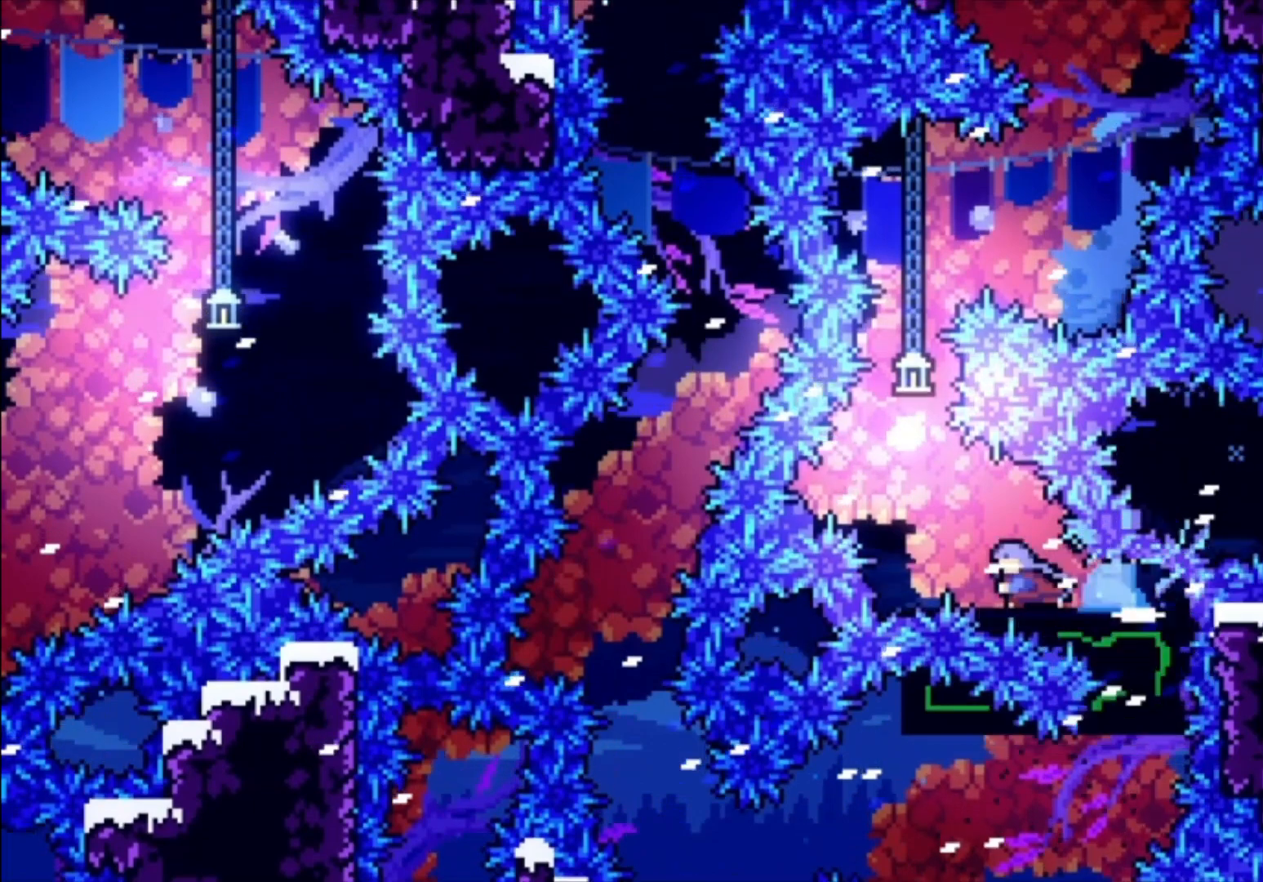
{"buttons": [], "left_stick": "down-left", "events": [[67, "left_stick", "down-left"], [133, "X", "down"], [300, "X", "up"]]}
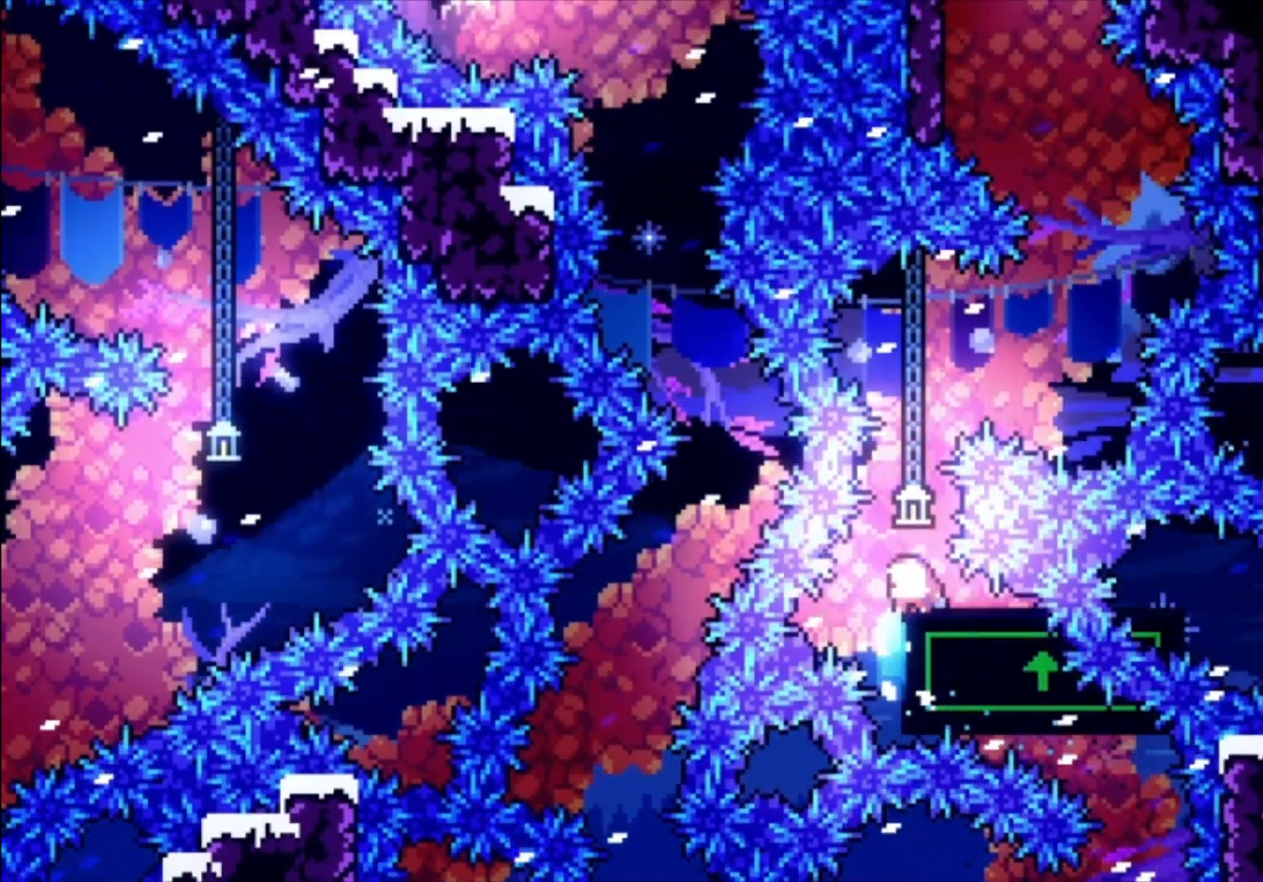
{"buttons": [], "left_stick": "center", "events": [[133, "left_stick", "center"]]}
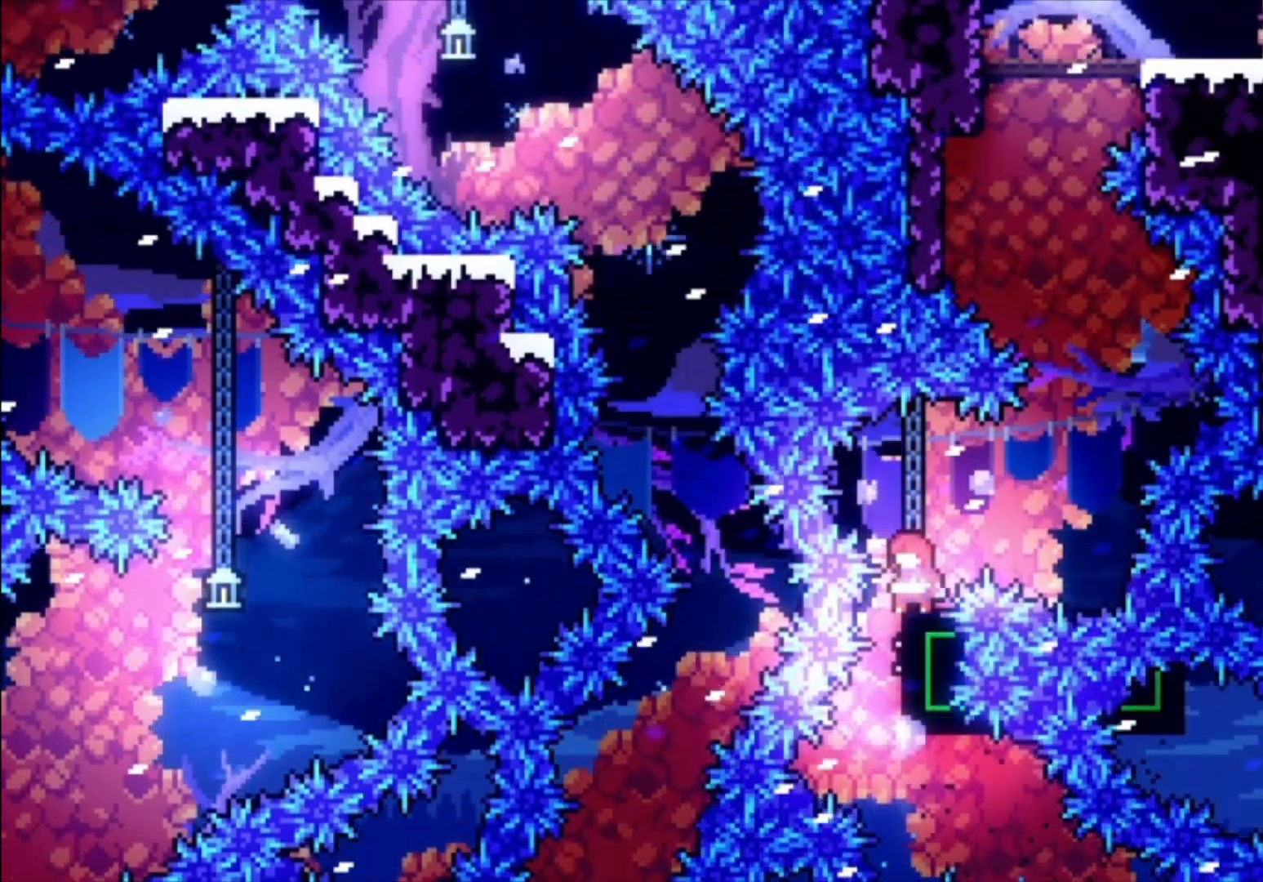
{"buttons": [], "left_stick": "center", "events": []}
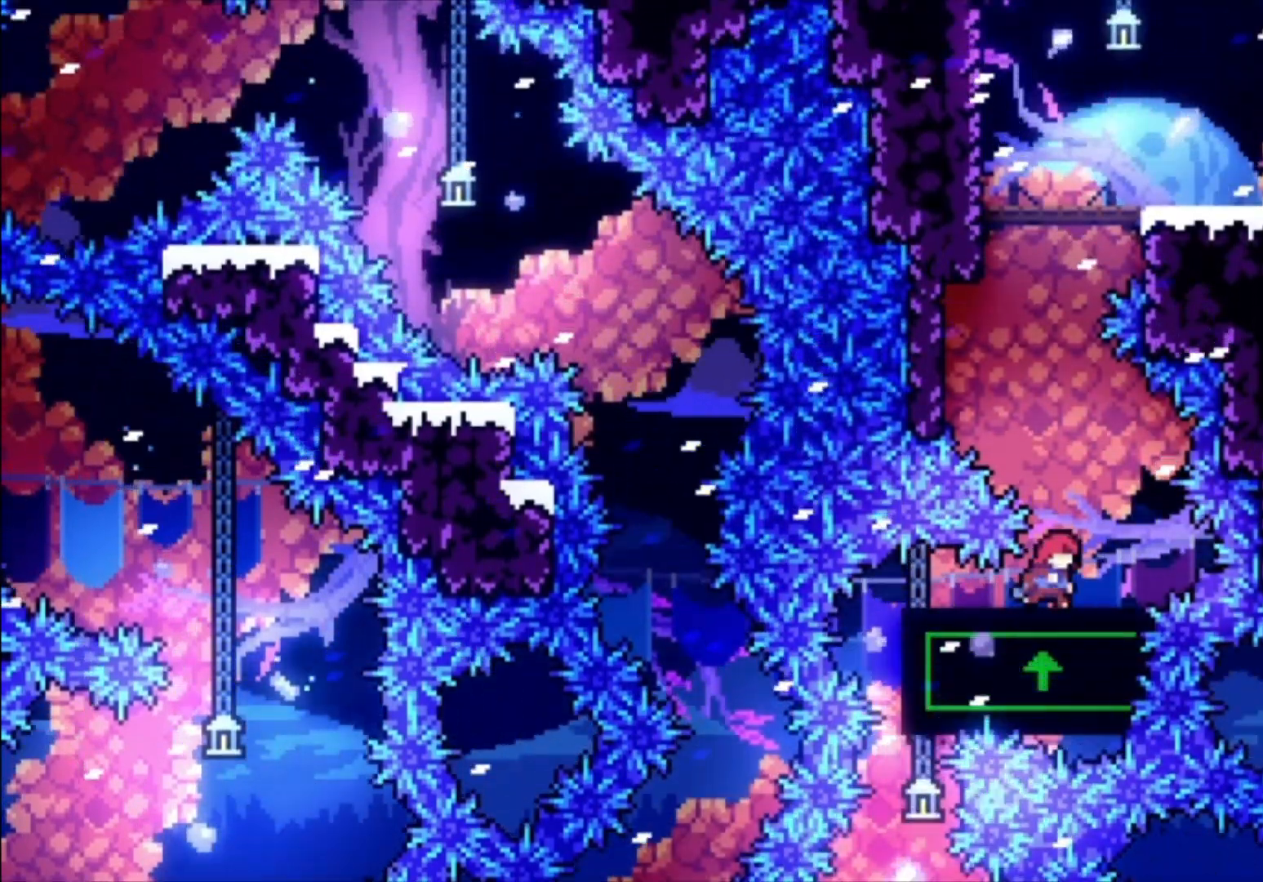
{"buttons": [], "left_stick": "center", "events": []}
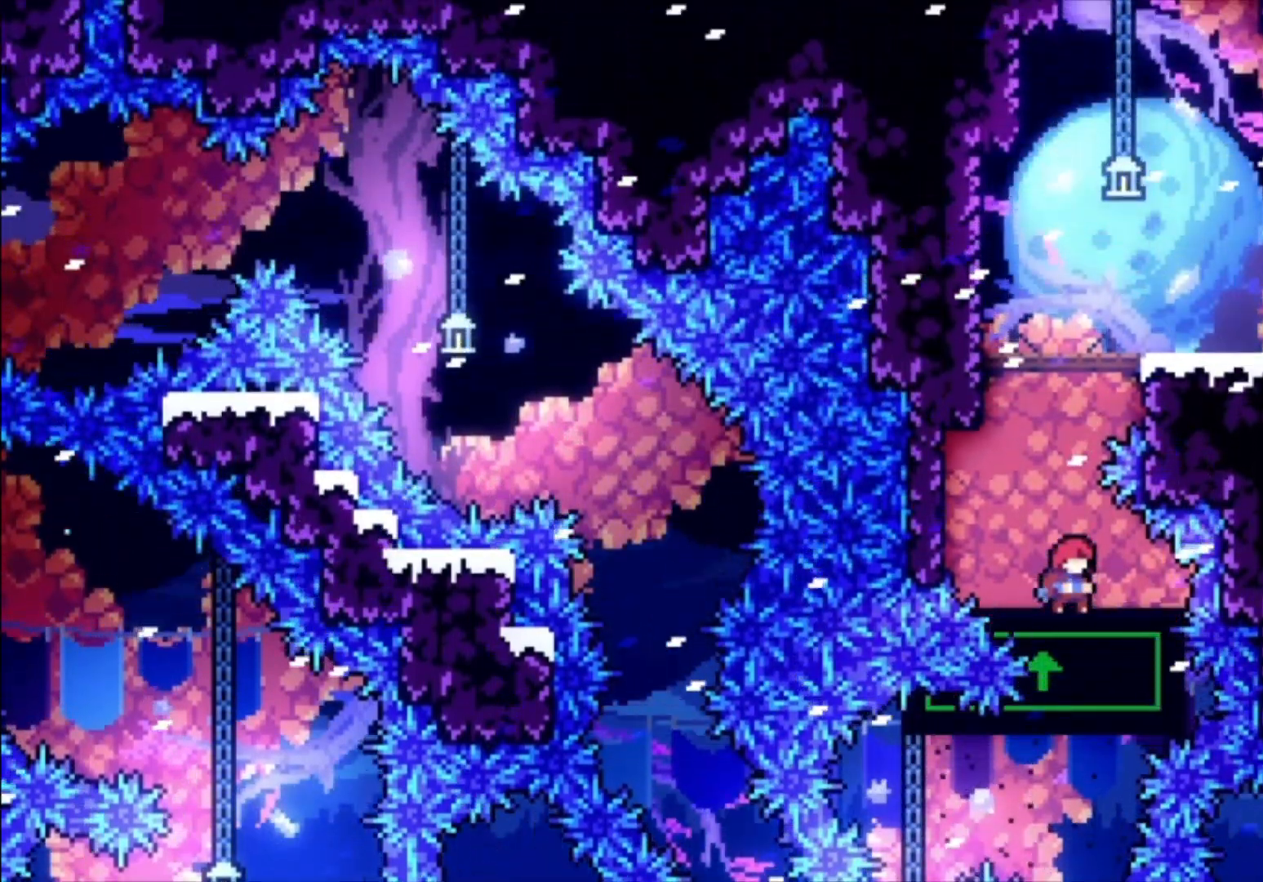
{"buttons": [], "left_stick": "center", "events": [[67, "left_stick", "up-left"], [100, "X", "down"], [333, "X", "up"], [333, "left_stick", "center"]]}
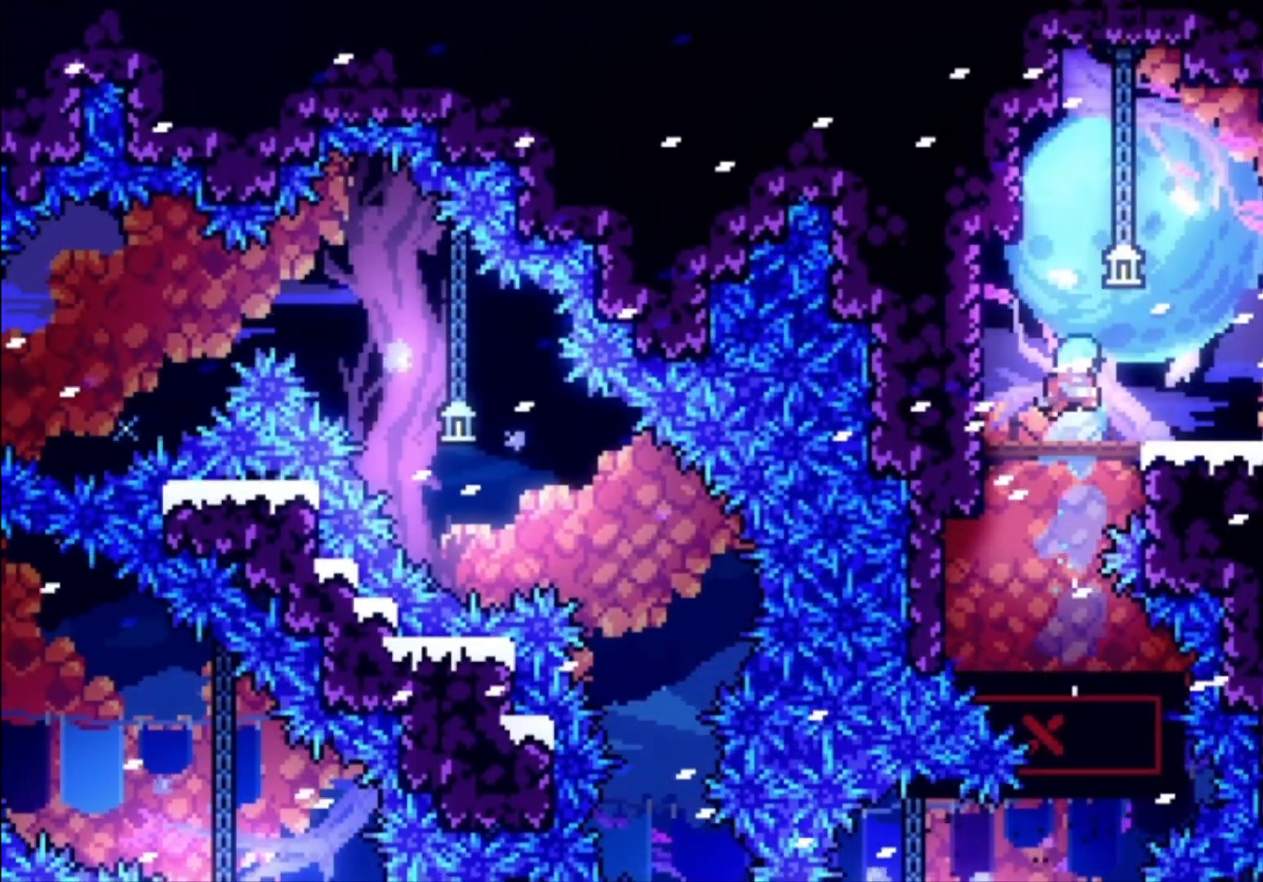
{"buttons": [], "left_stick": "center", "events": [[300, "X", "down"], [433, "X", "up"]]}
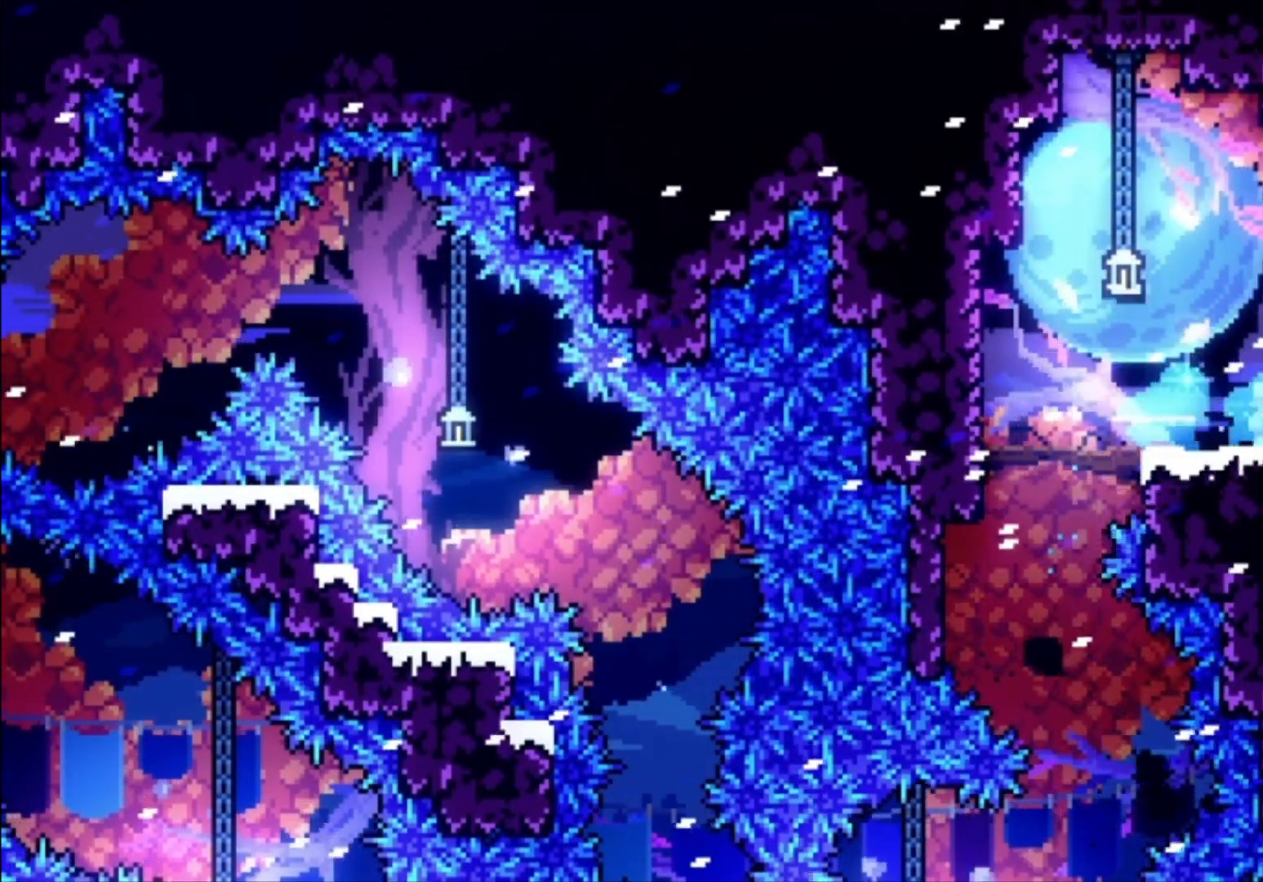
{"buttons": [], "left_stick": "center", "events": [[133, "X", "down"], [233, "X", "up"]]}
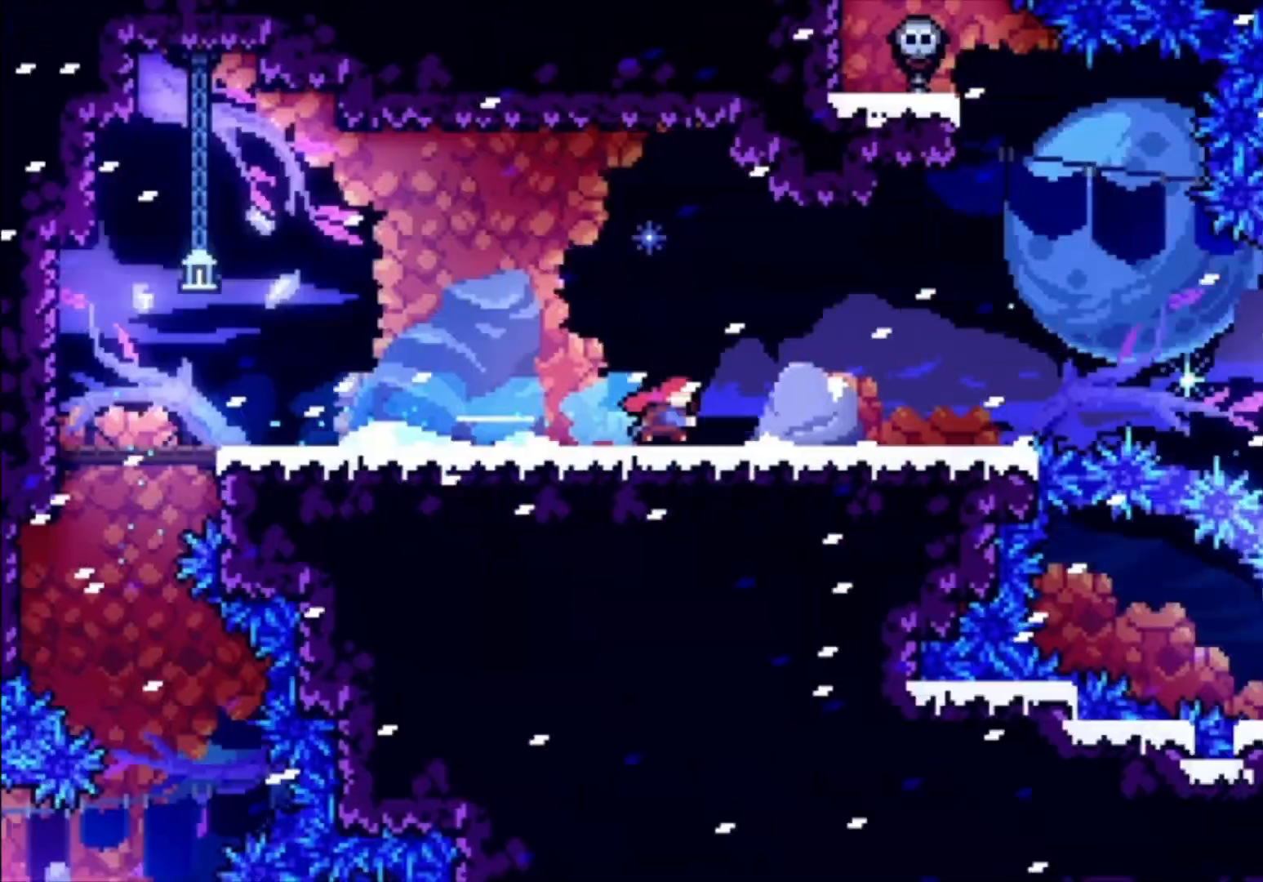
{"buttons": [], "left_stick": "center", "events": []}
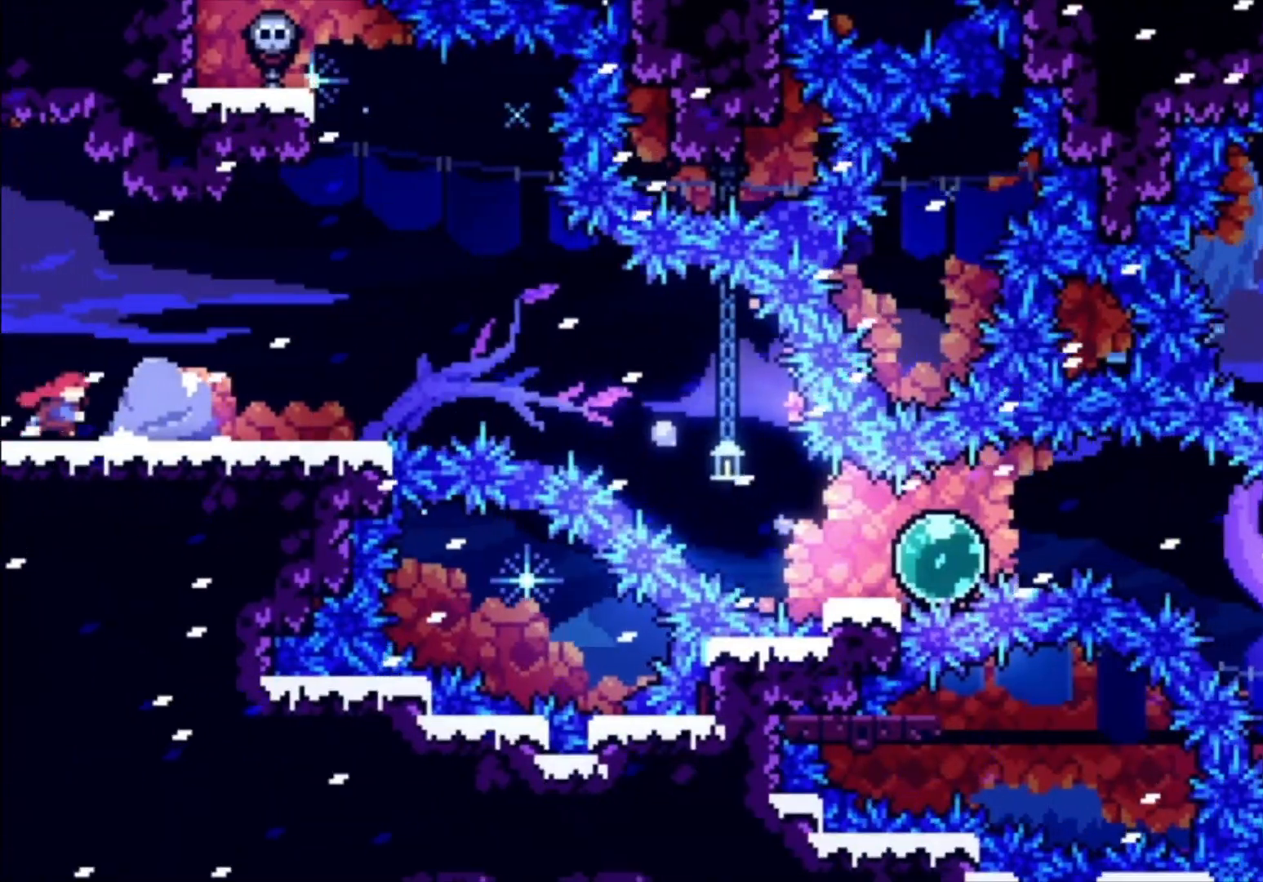
{"buttons": [], "left_stick": "center", "events": []}
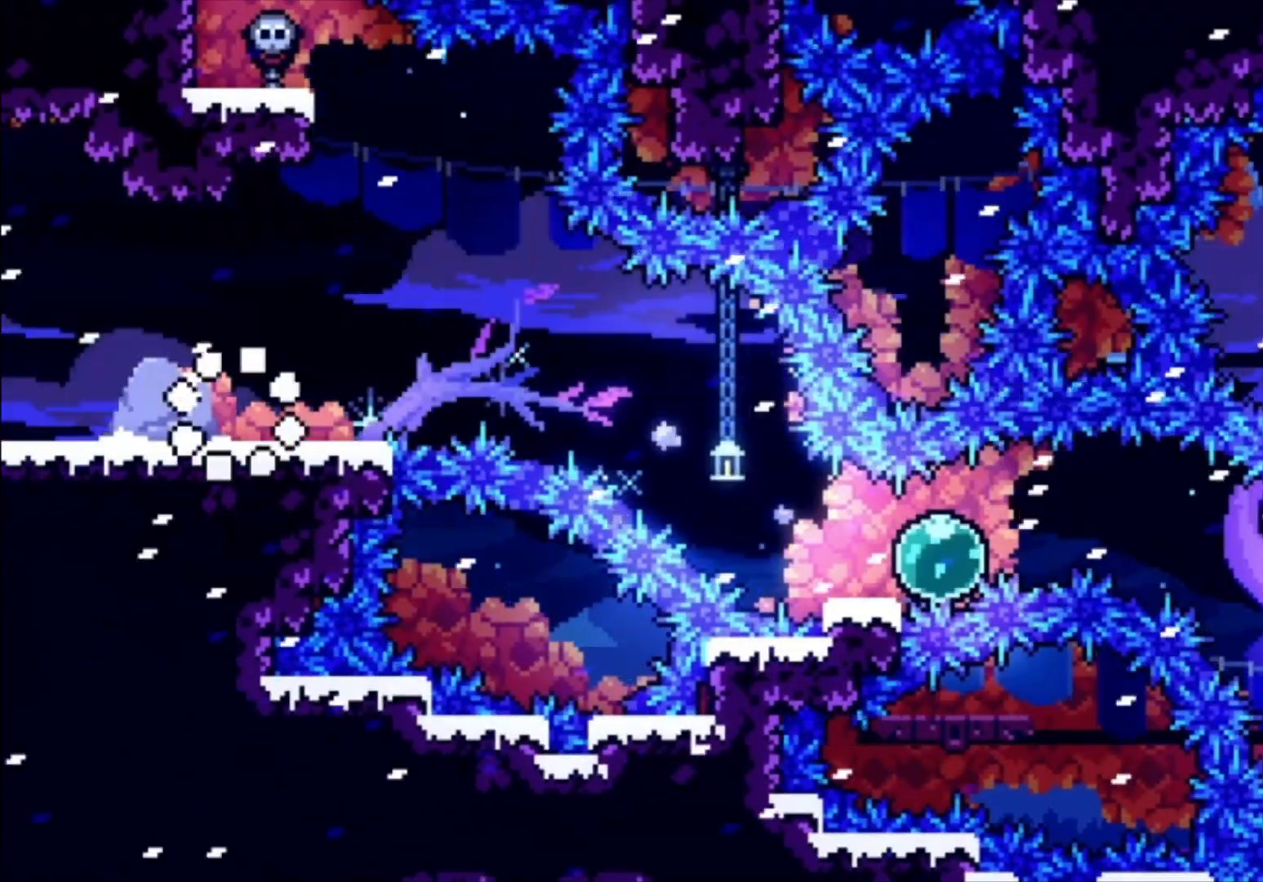
{"buttons": ["A", "X"], "left_stick": "down", "events": [[167, "left_stick", "down"], [200, "X", "down"], [333, "X", "up"], [433, "A", "down"], [500, "X", "down"]]}
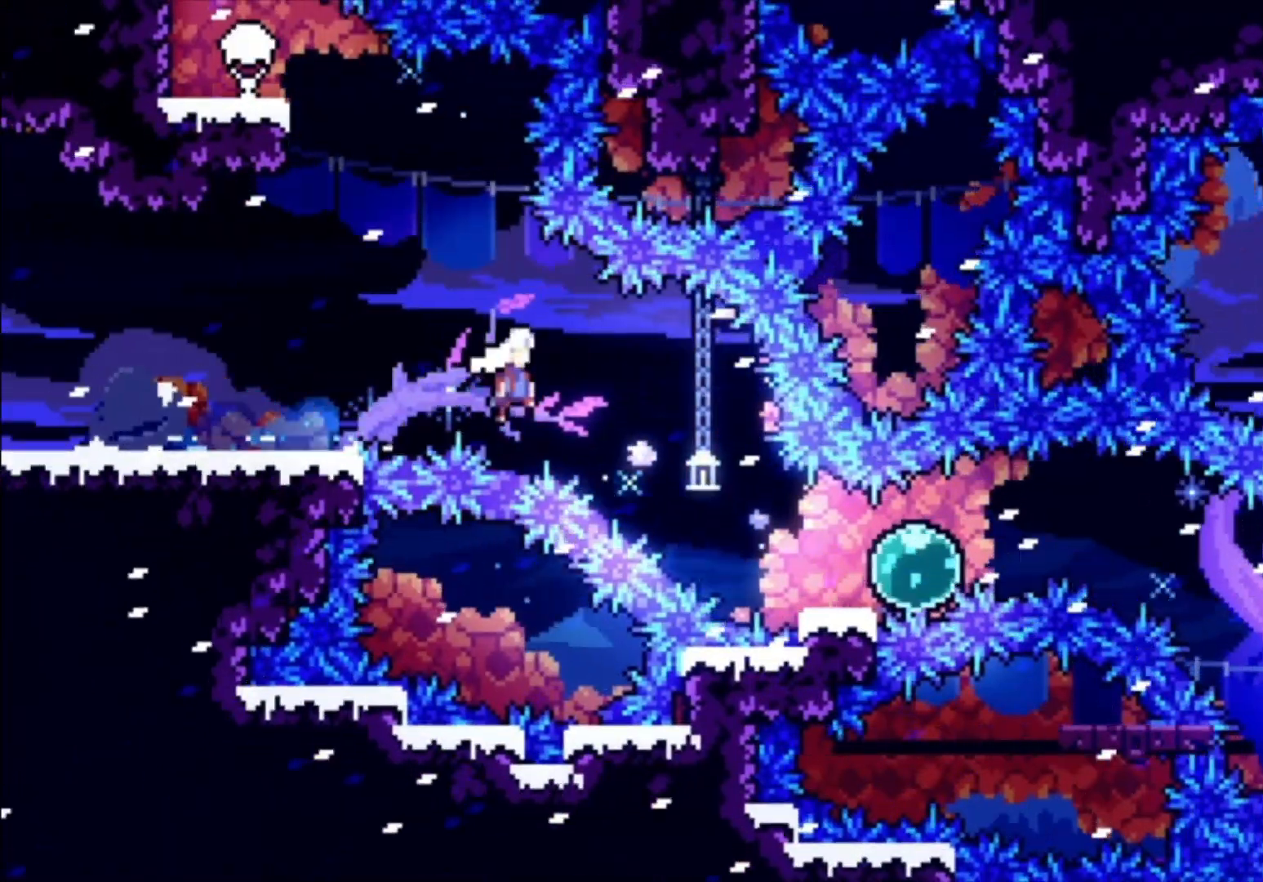
{"buttons": [], "left_stick": "down", "events": [[67, "A", "up"], [167, "X", "up"], [333, "B", "down"], [500, "B", "up"]]}
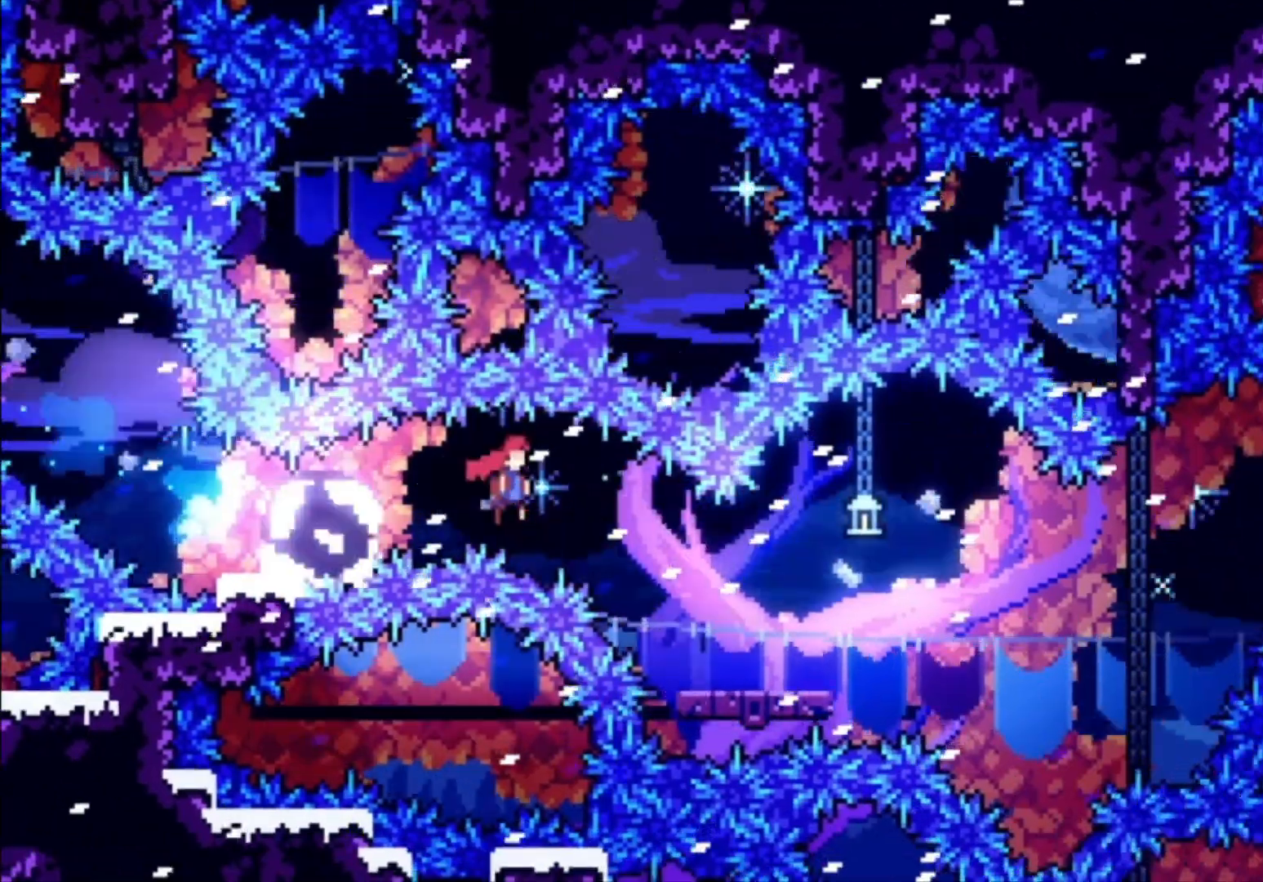
{"buttons": ["A"], "left_stick": "center", "events": [[67, "X", "down"], [200, "X", "up"], [367, "A", "down"], [367, "left_stick", "center"]]}
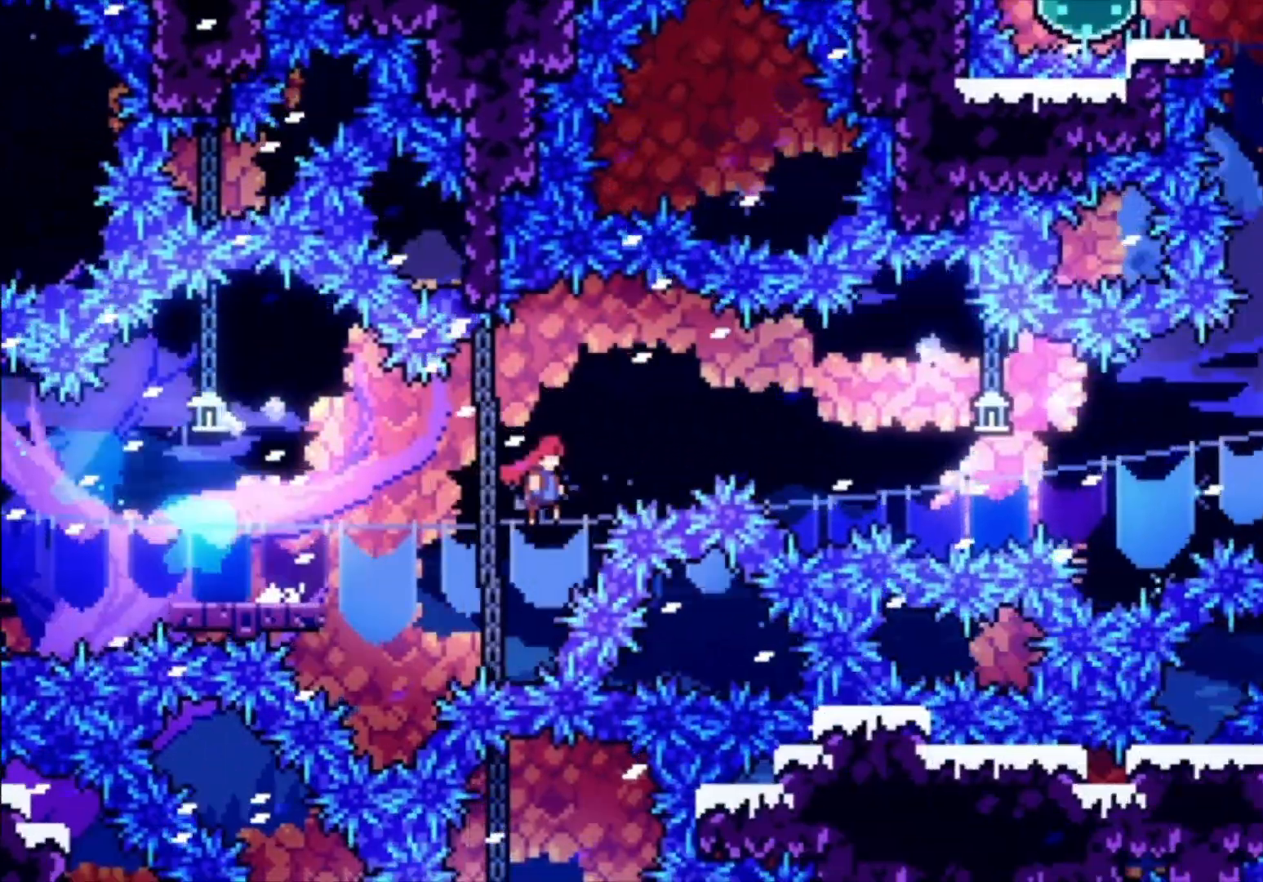
{"buttons": ["X"], "left_stick": "up", "events": [[333, "A", "up"], [333, "left_stick", "up"], [400, "X", "down"]]}
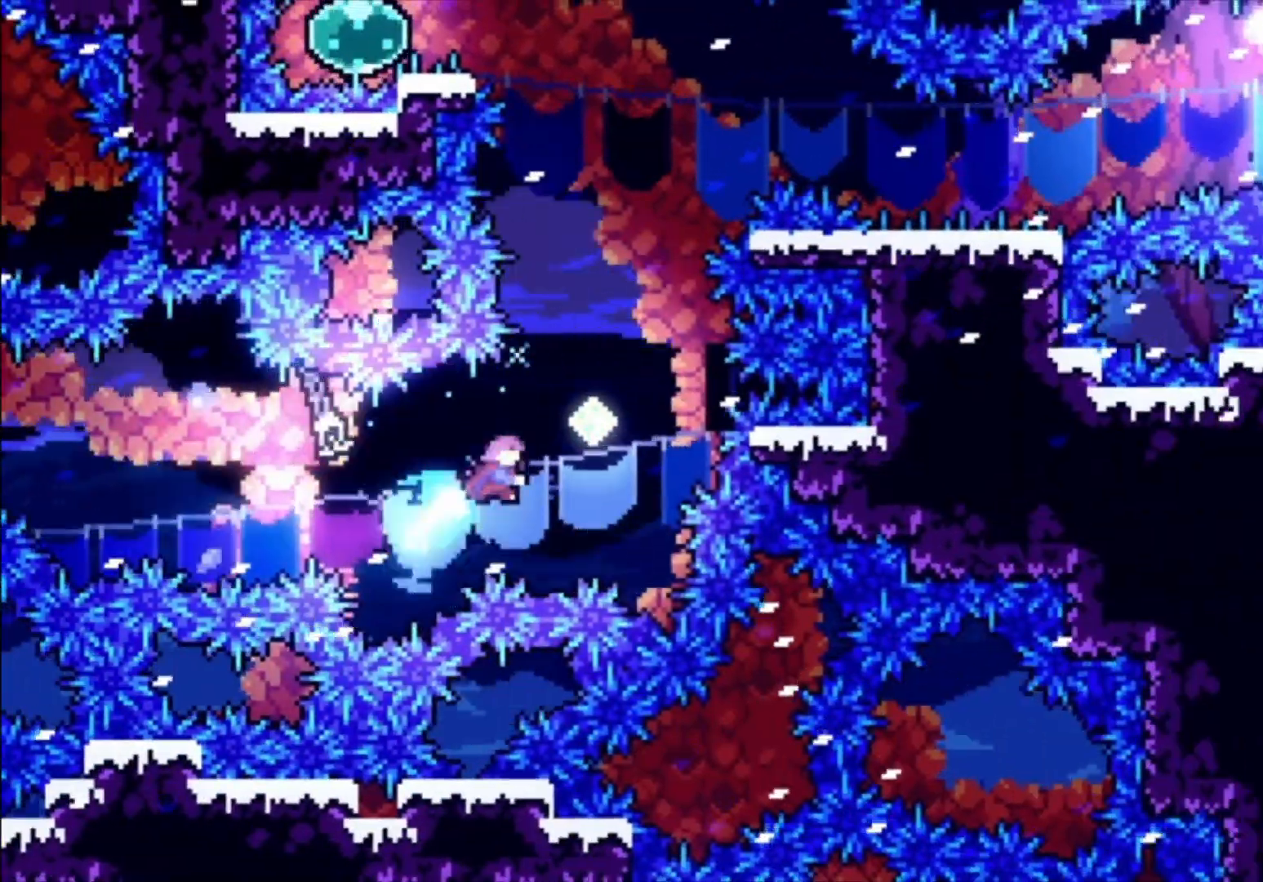
{"buttons": ["L1"], "left_stick": "center", "events": [[67, "L1", "down"], [67, "X", "up"], [500, "left_stick", "center"]]}
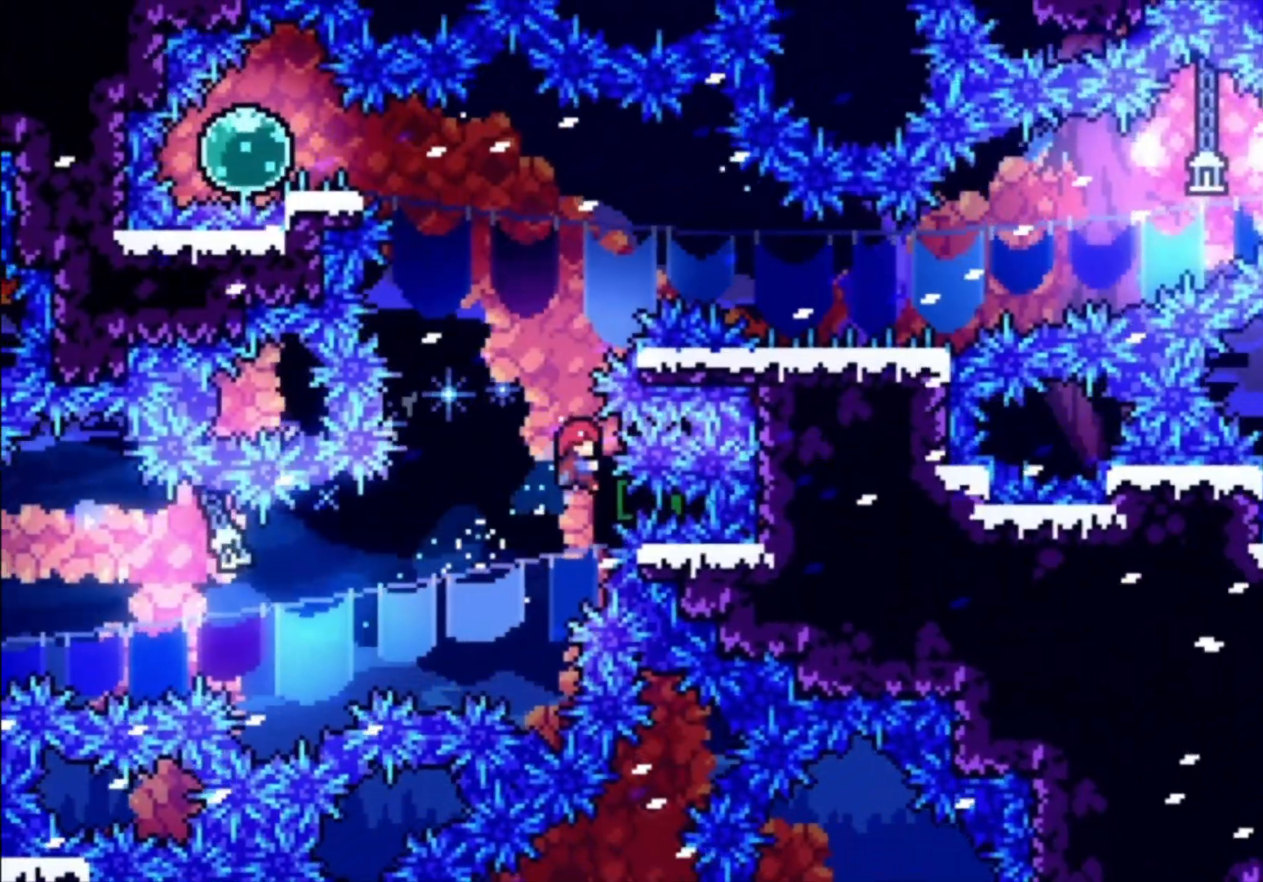
{"buttons": ["A", "L1"], "left_stick": "center"}